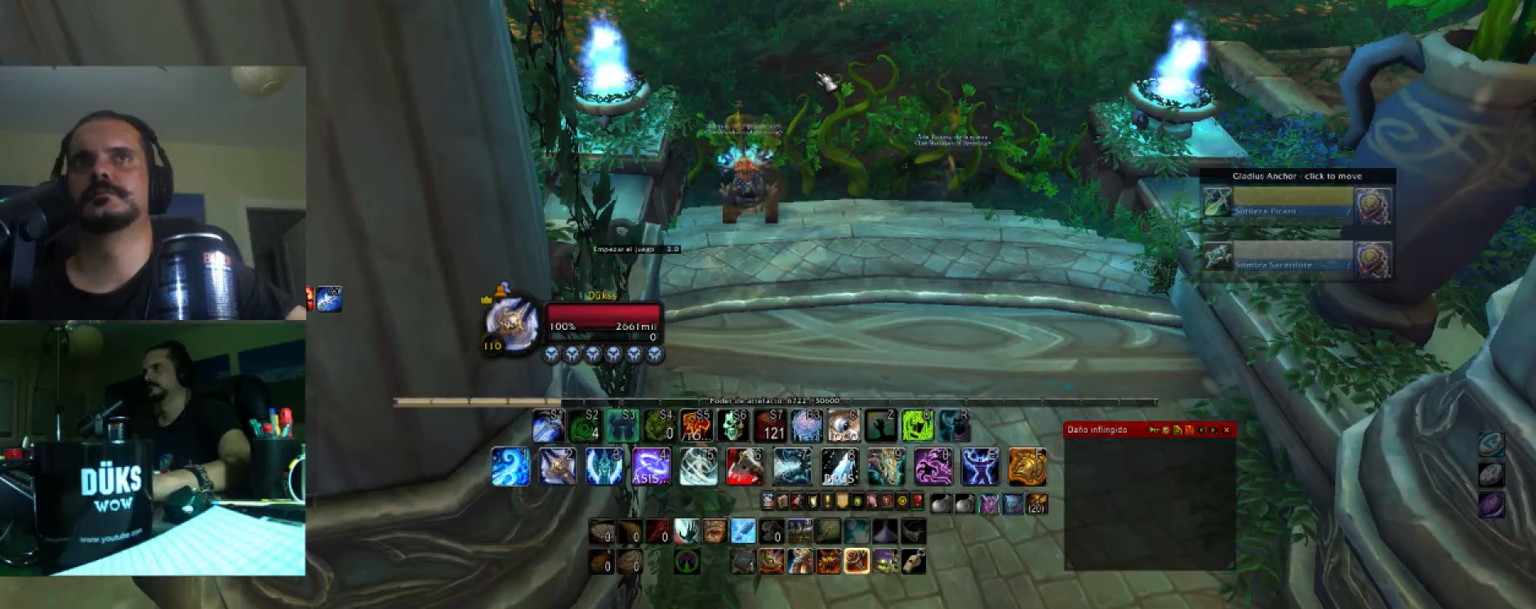
Gameplay with keyboard; each line is a JSON object with the keys held at the frame after it. "events" lists presses ("down") and releases ("up") of ".", "/", "0", "1", "2", "3", "4", "5", "6", "7", "8", "9", "a", "alt_l", "alt_r", "b", "backslash", "backspace", "c", "caps_lock", "comma", "ctrl_l", "ctrl_r", "d", "e", "equals", "f", "g", "h", "i", "j", "k", "l", "lbracket", "m", "minus", "n", "o", "p", "q", "quote", "r", "rbracket", "return", "s", "semicolon", "shift_l", "shift_r", "space", "super", "t", "tab", "tilde", "u", "v", "w", "x", "y" and "z" between this image and that frame as [ms after this image, input, new state], when the widget could be followed in between. No other keys are recorded. Mouse input is not recorded.
{"keys": [], "events": []}
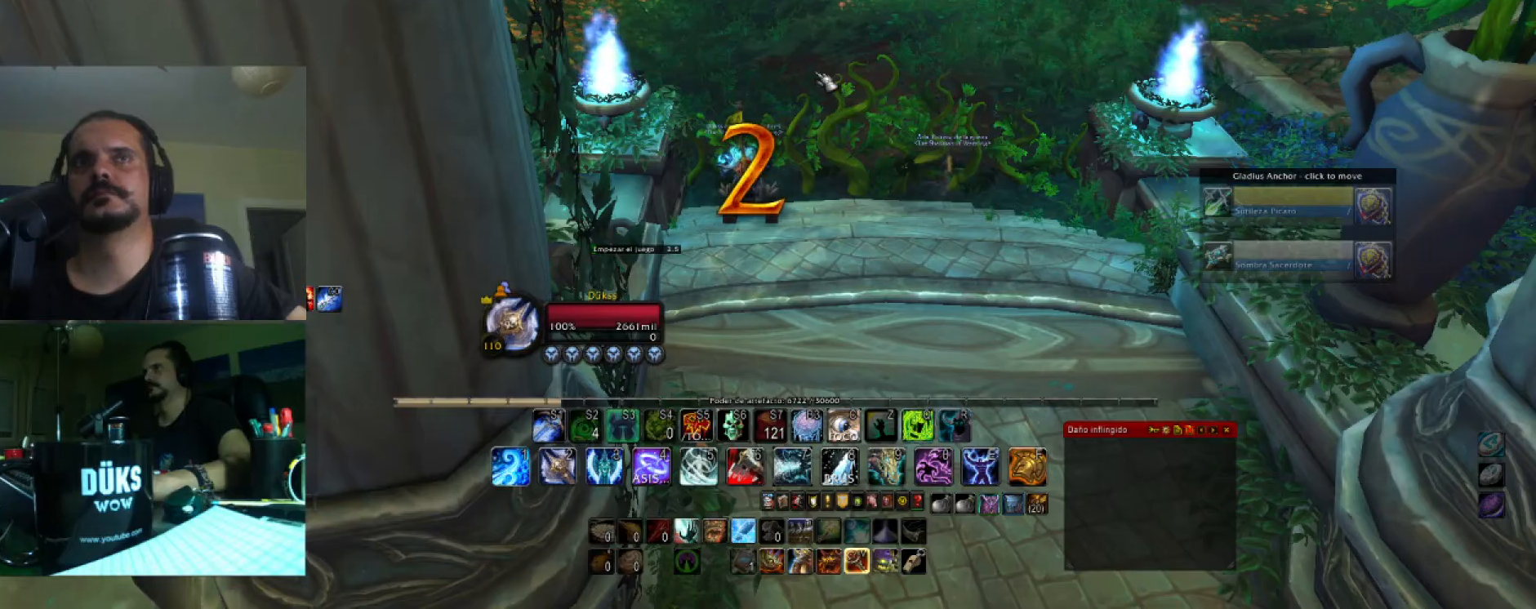
{"keys": [], "events": []}
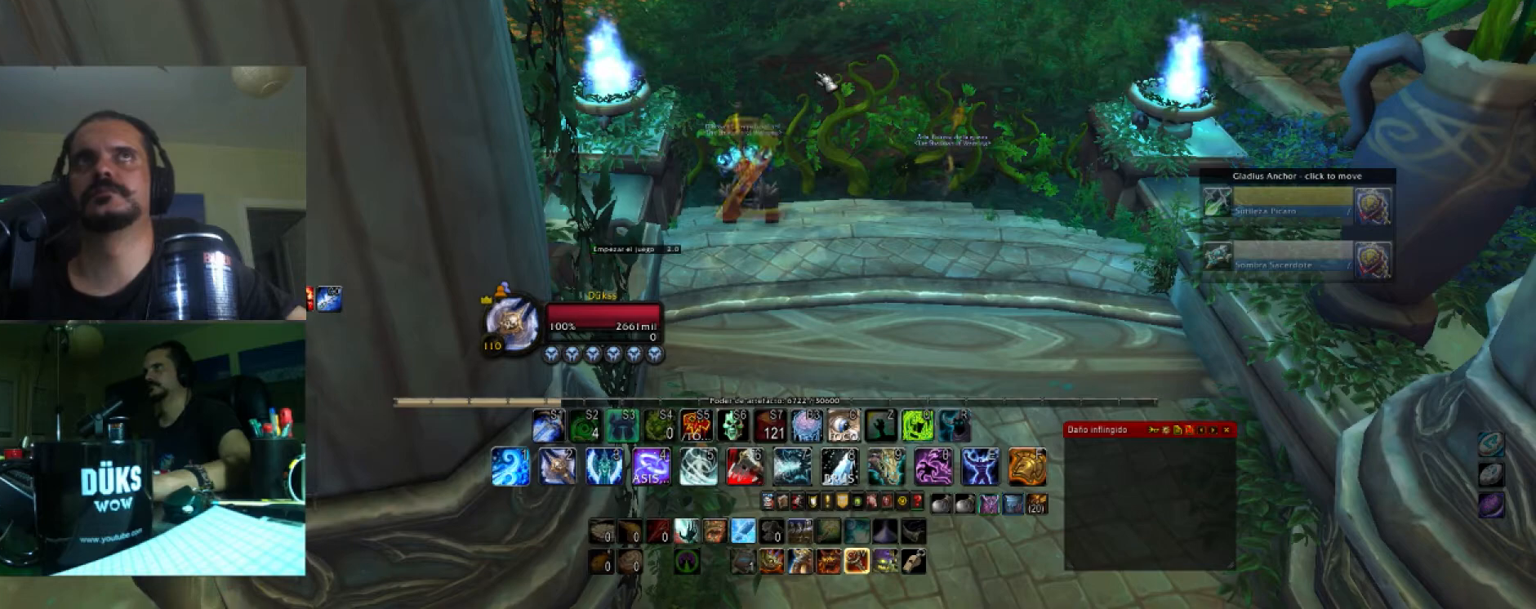
{"keys": [], "events": []}
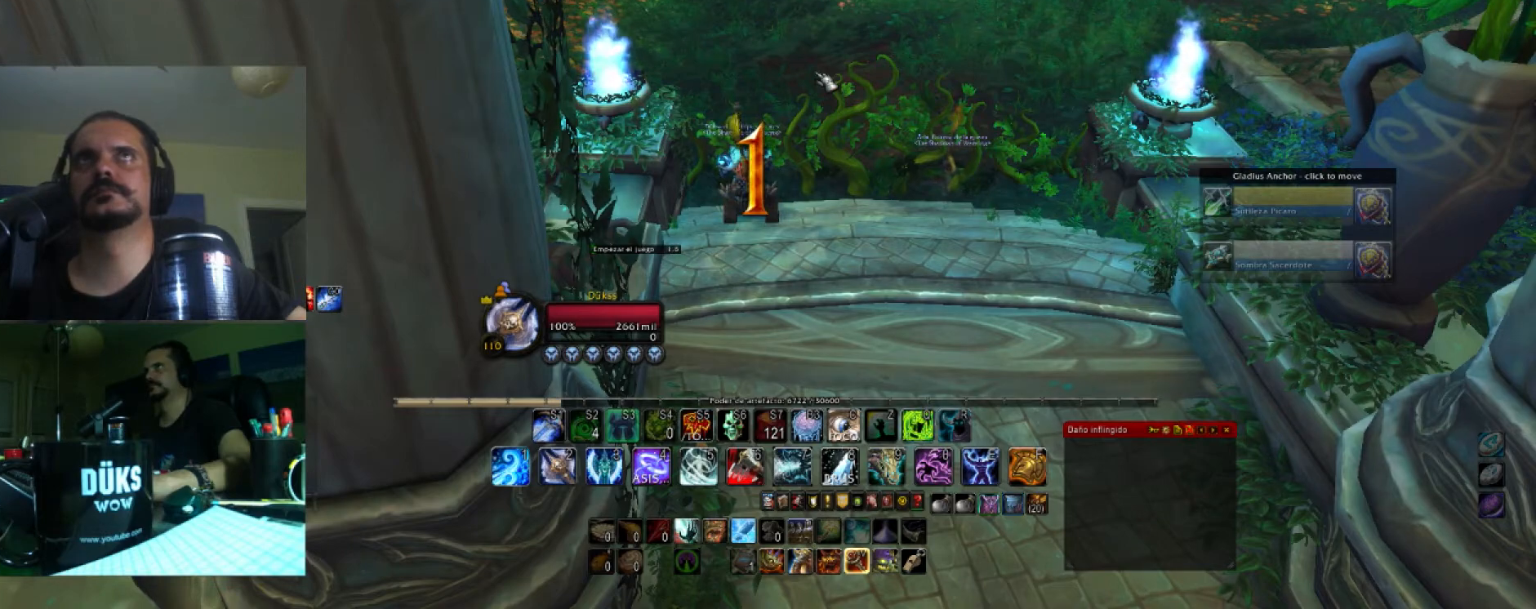
{"keys": [], "events": []}
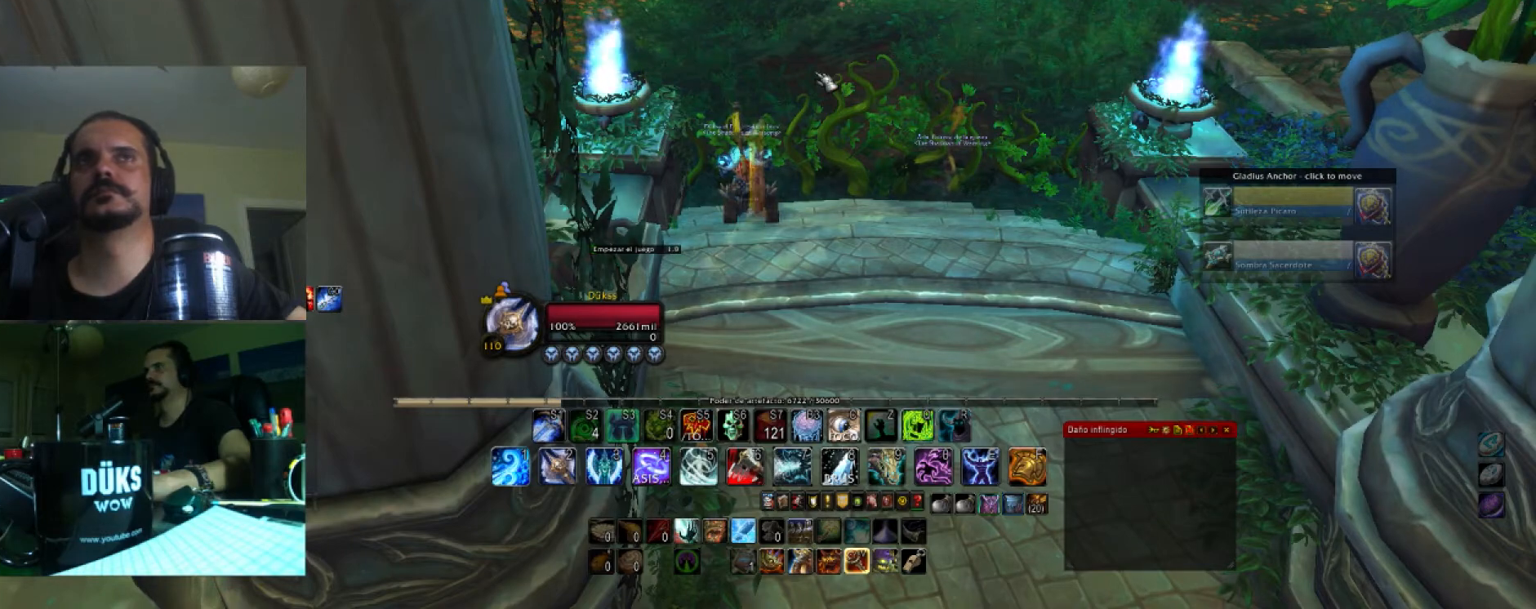
{"keys": [], "events": []}
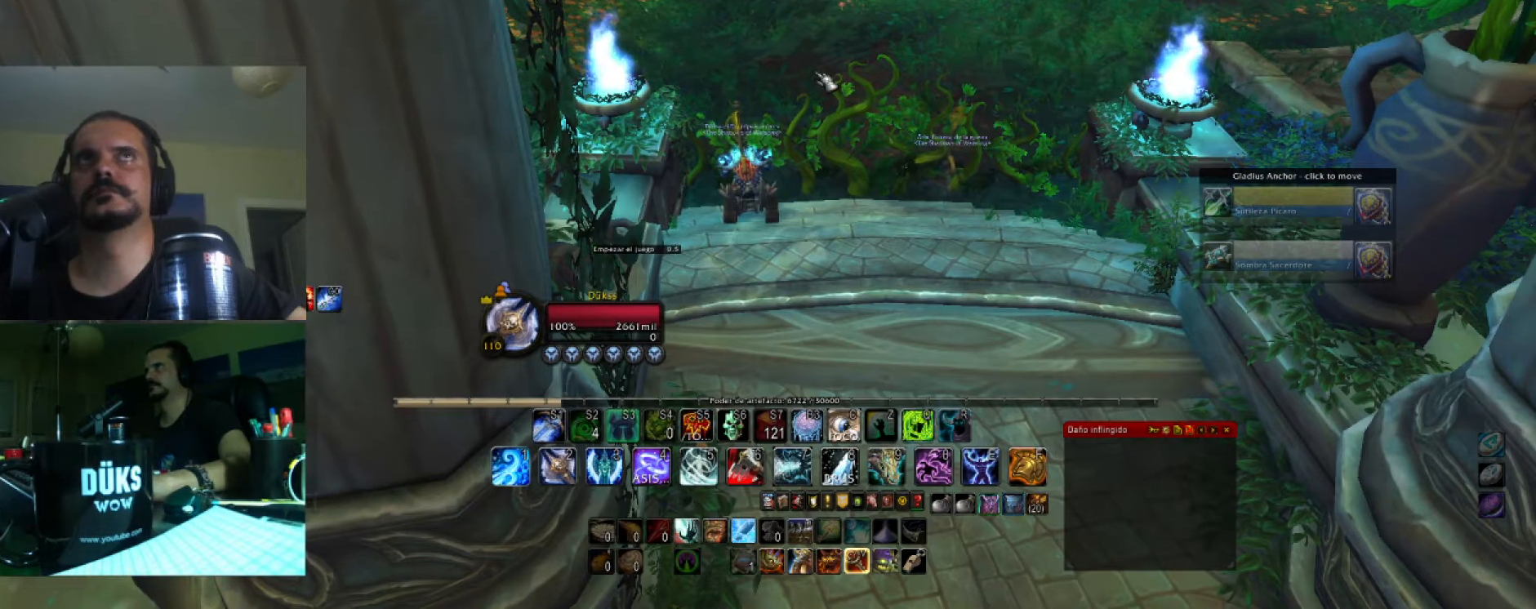
{"keys": [], "events": []}
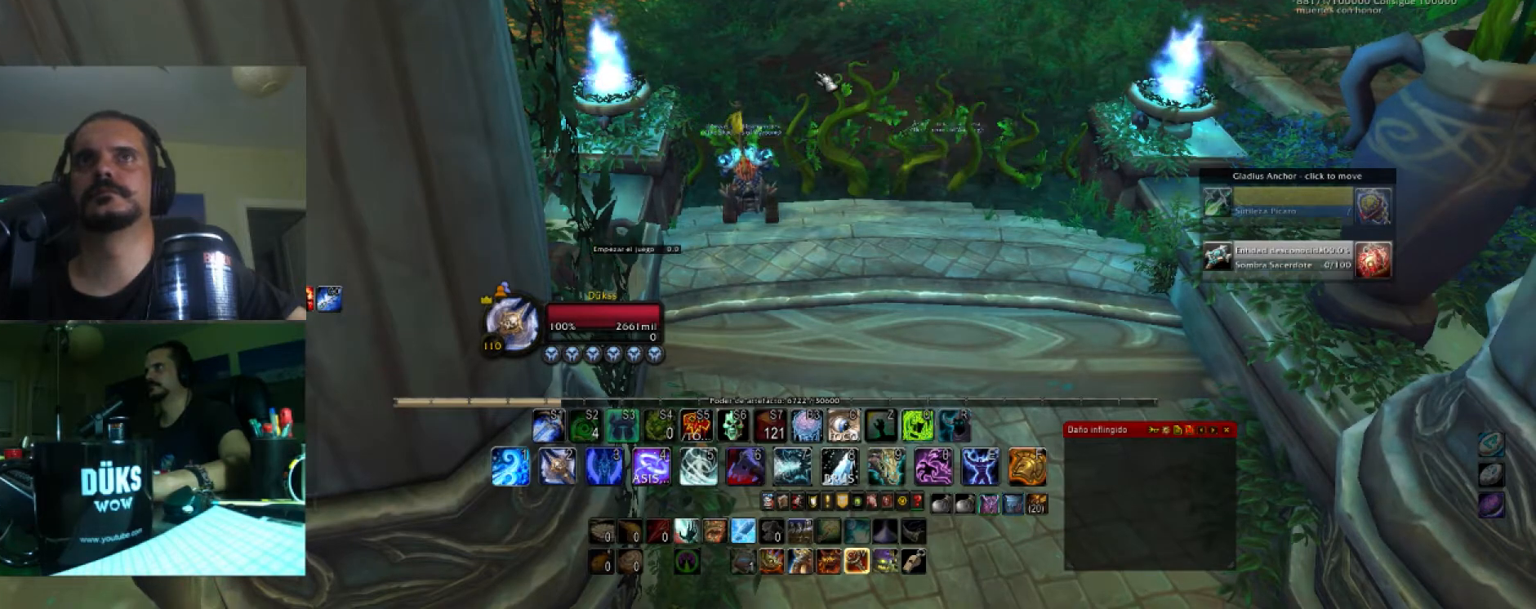
{"keys": [], "events": []}
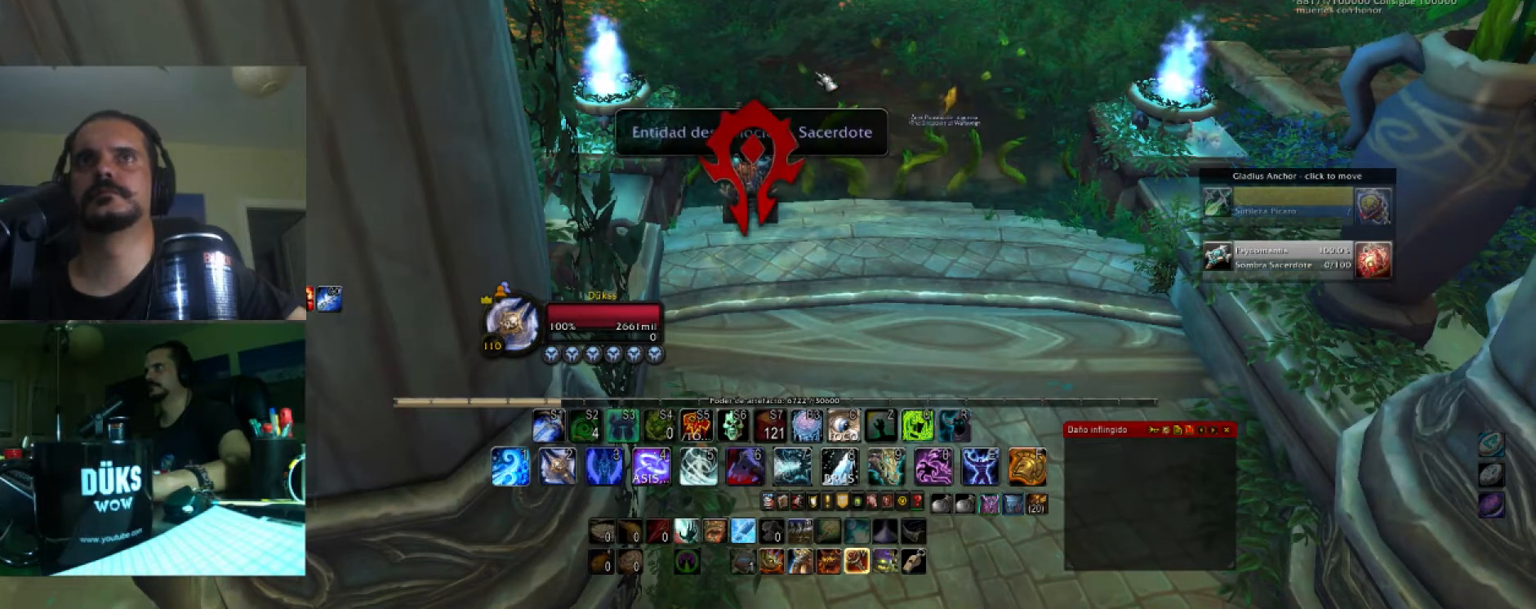
{"keys": ["w"], "events": [[234, "w", "down"]]}
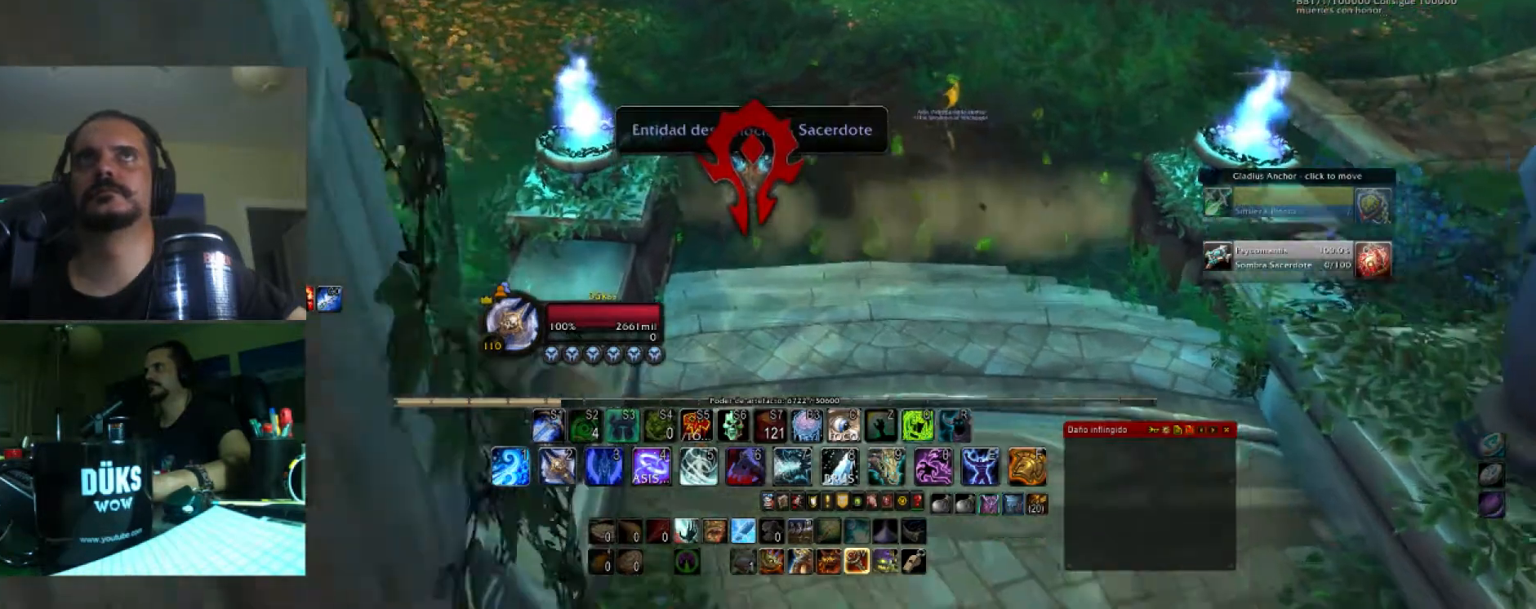
{"keys": ["a", "w"], "events": [[100, "a", "down"]]}
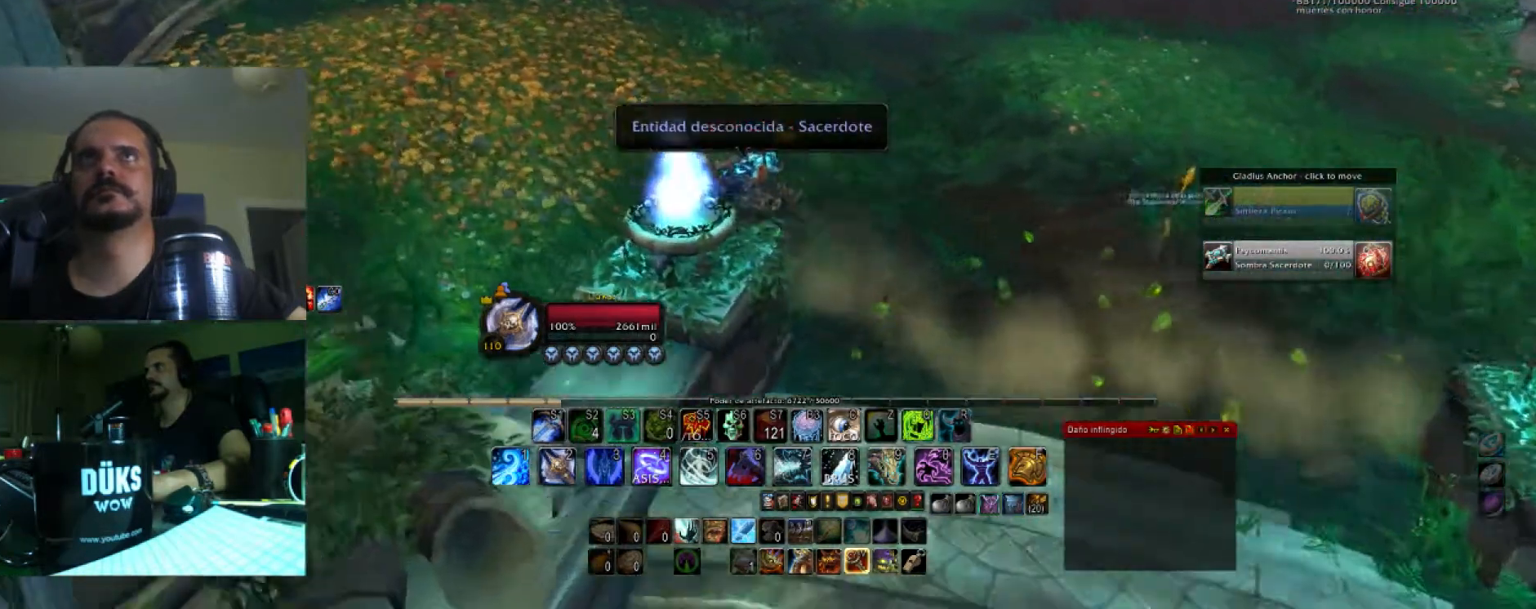
{"keys": ["a", "w"], "events": []}
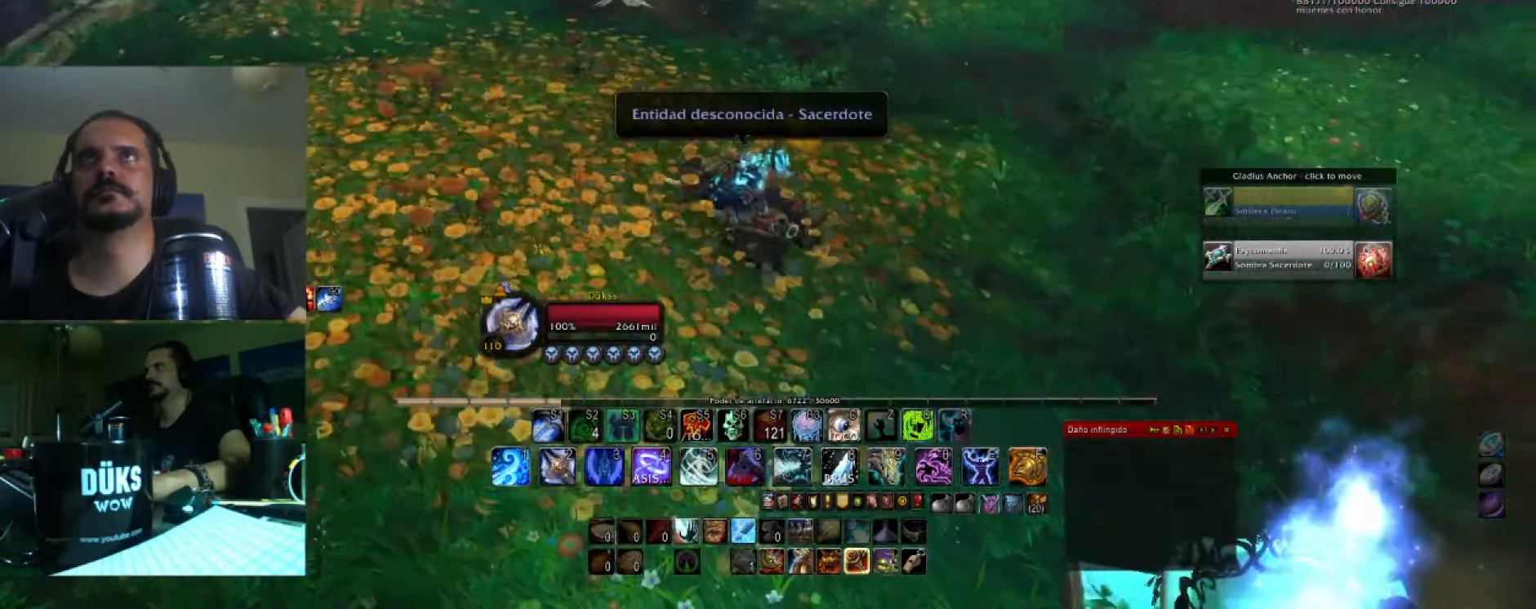
{"keys": ["a", "w"], "events": []}
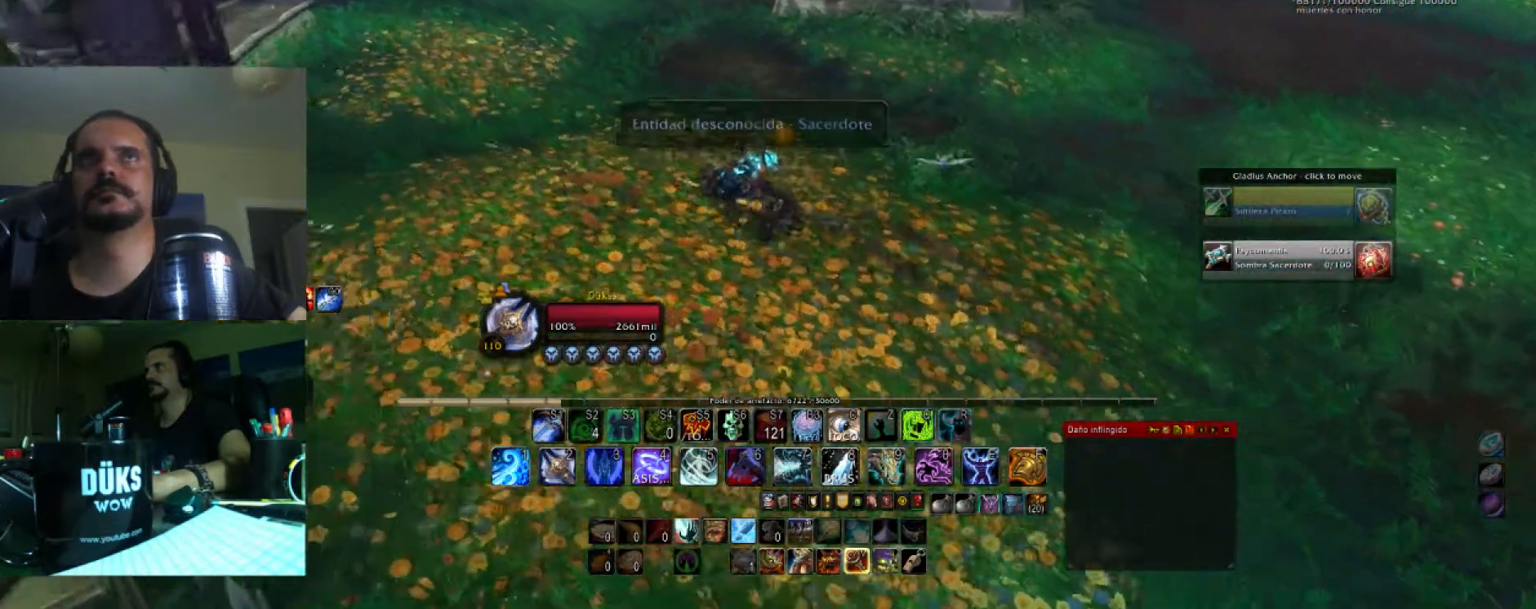
{"keys": ["a", "w"], "events": []}
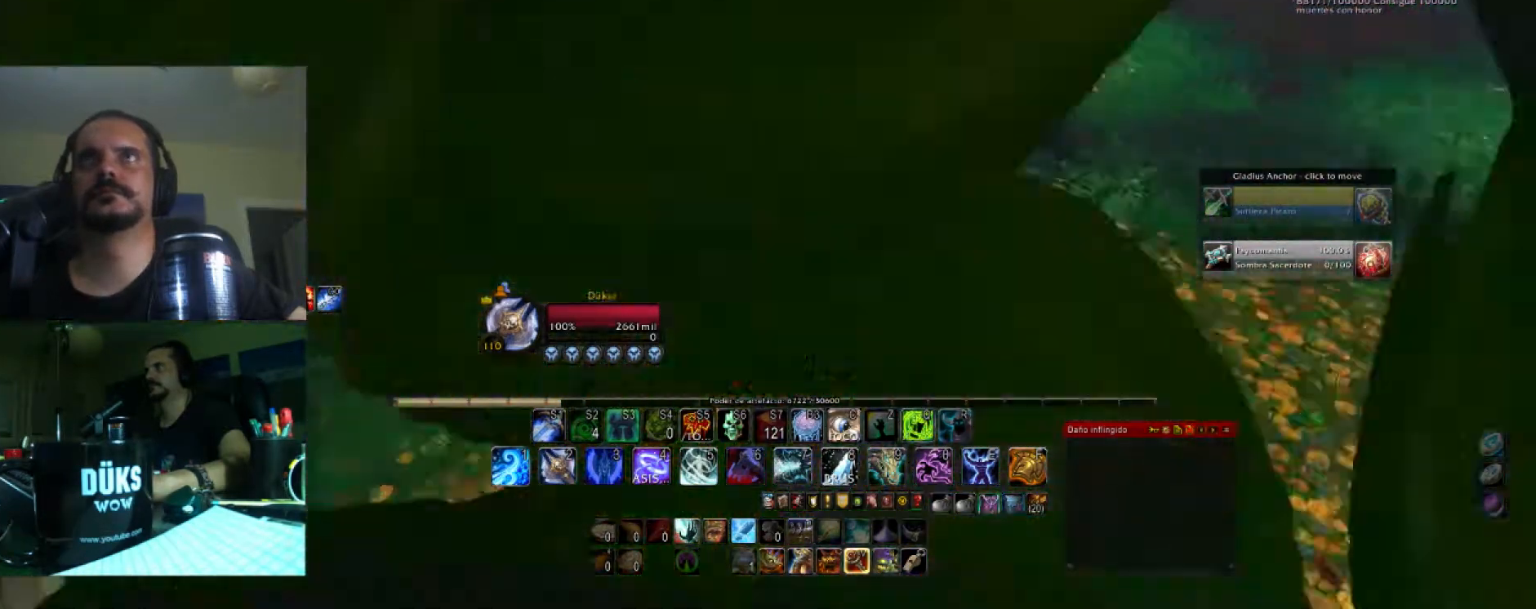
{"keys": ["d", "w"], "events": [[334, "a", "up"], [367, "d", "down"]]}
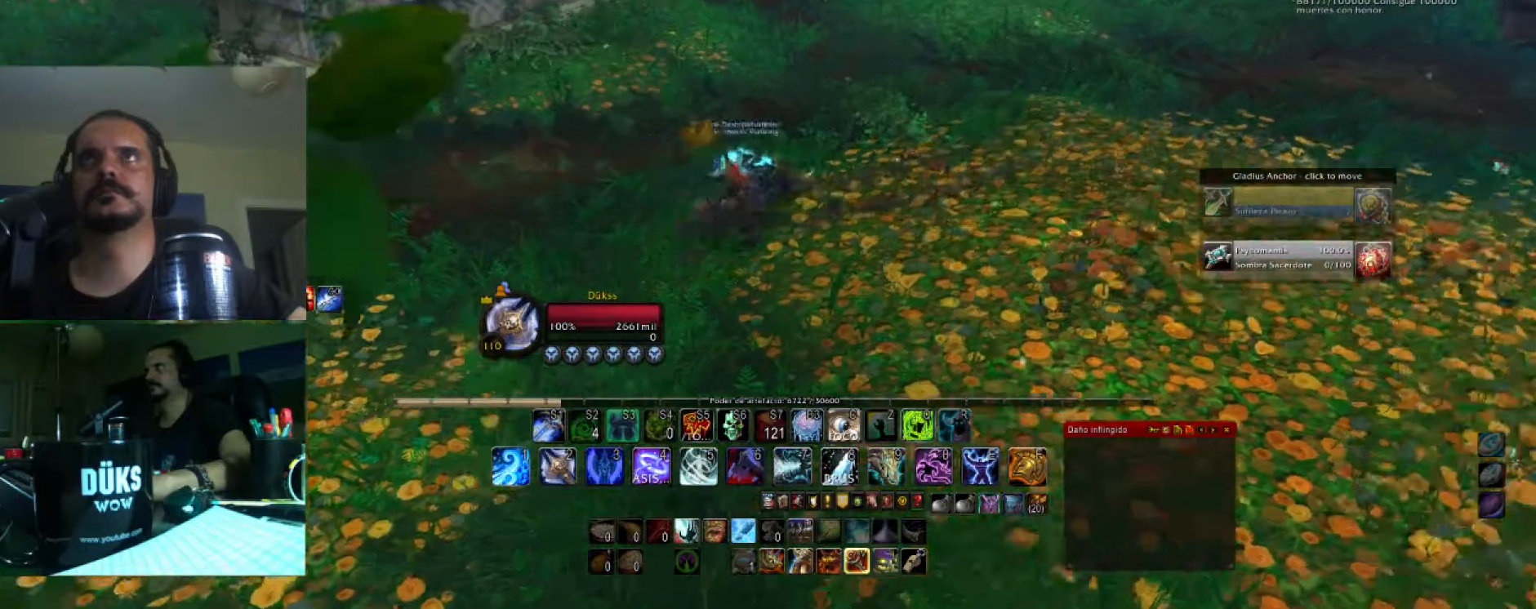
{"keys": ["d", "w"], "events": []}
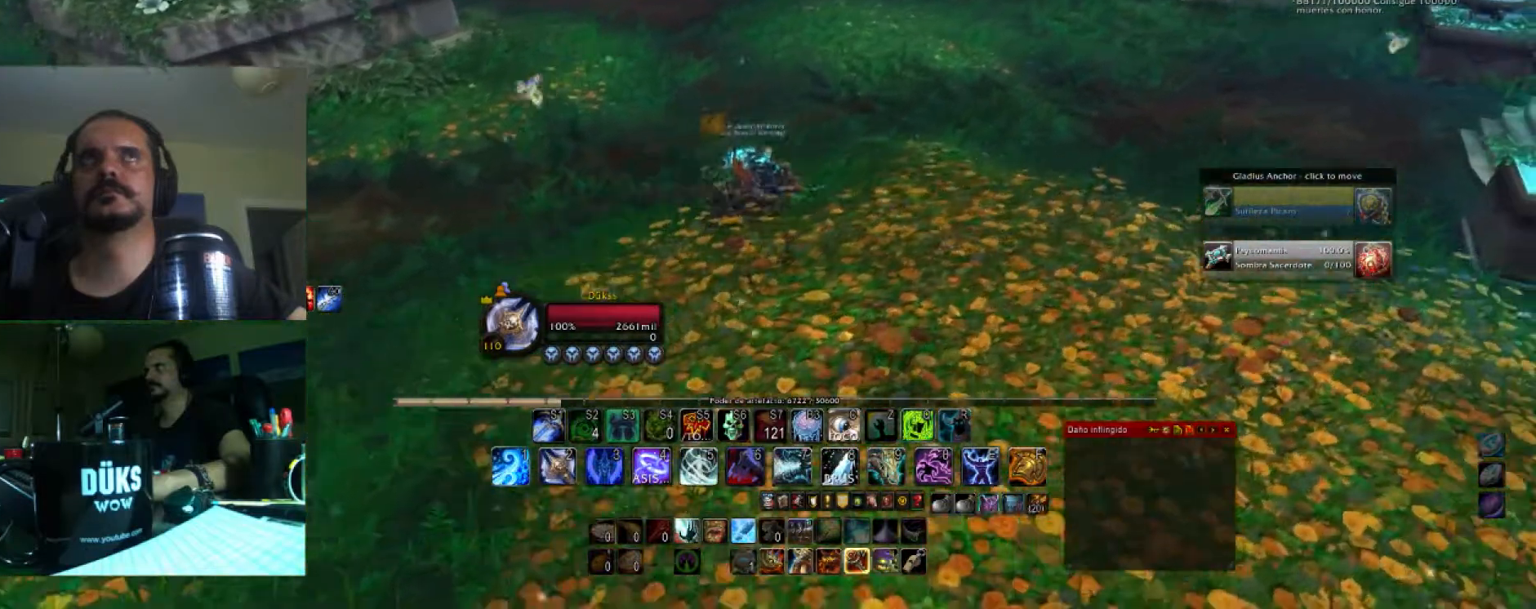
{"keys": ["d", "w"], "events": []}
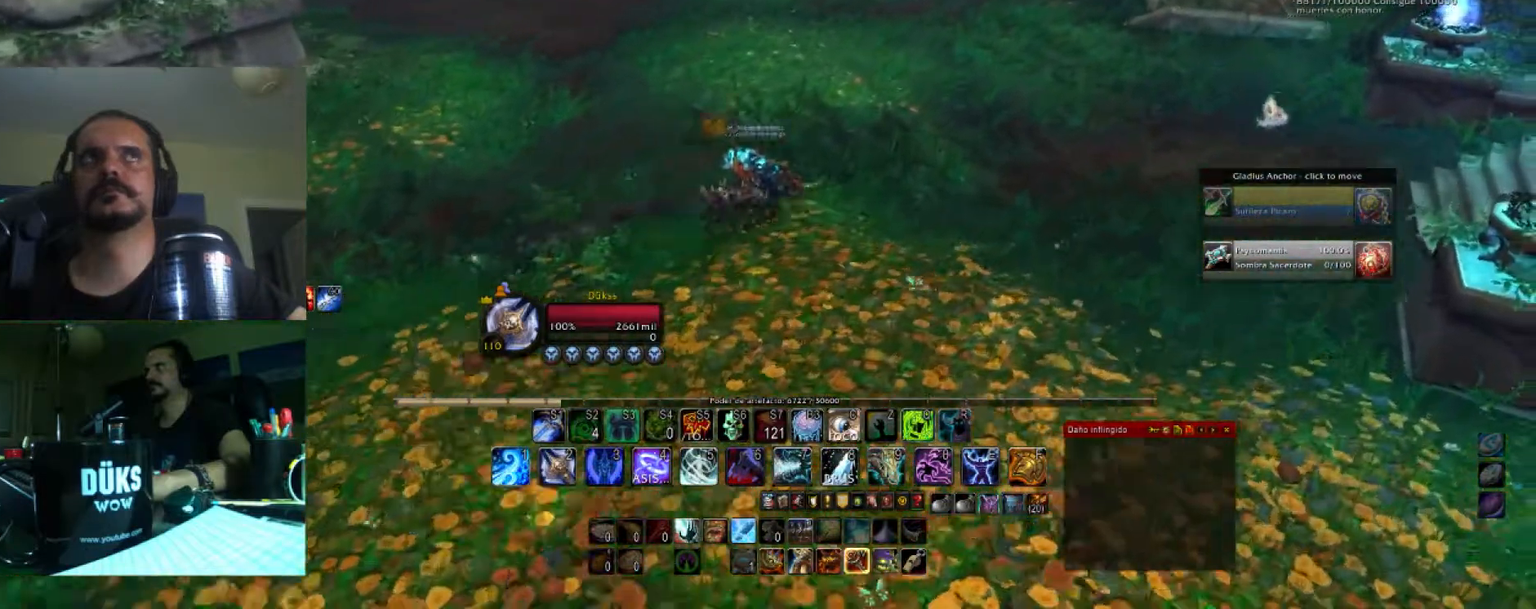
{"keys": ["w"]}
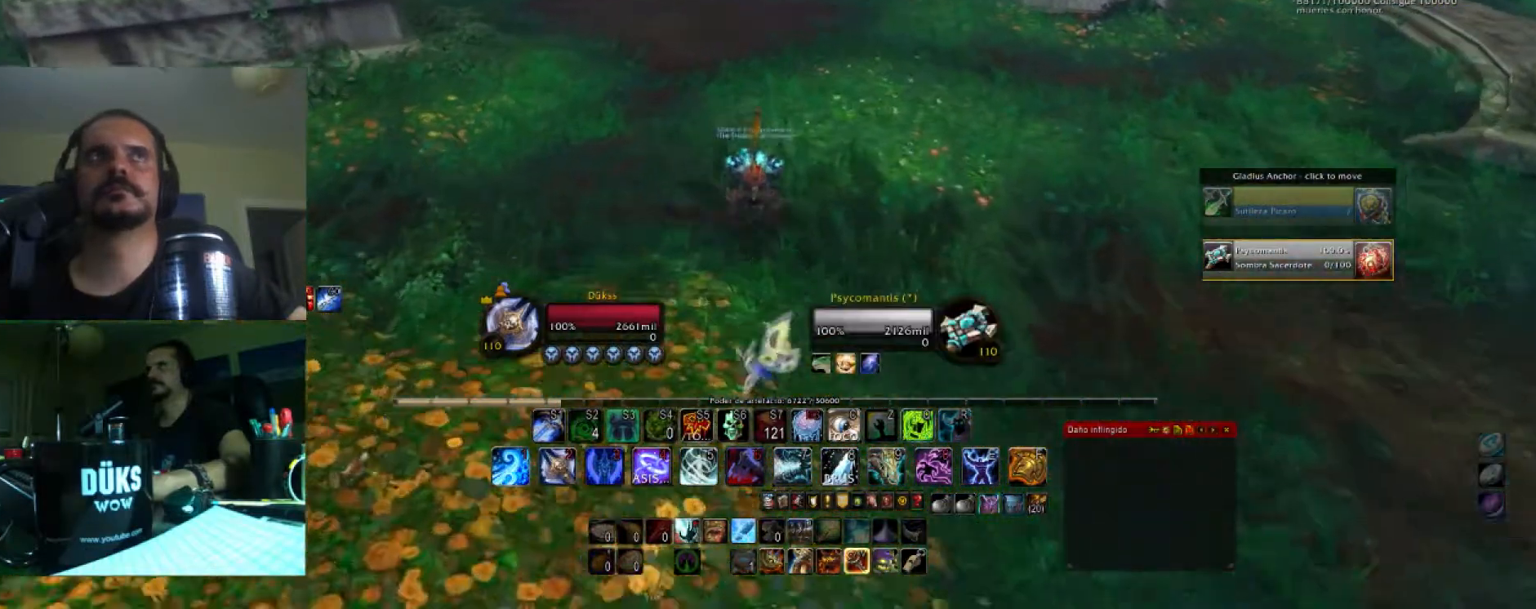
{"keys": ["4", "w"], "events": [[234, "4", "down"], [367, "4", "up"], [434, "4", "down"]]}
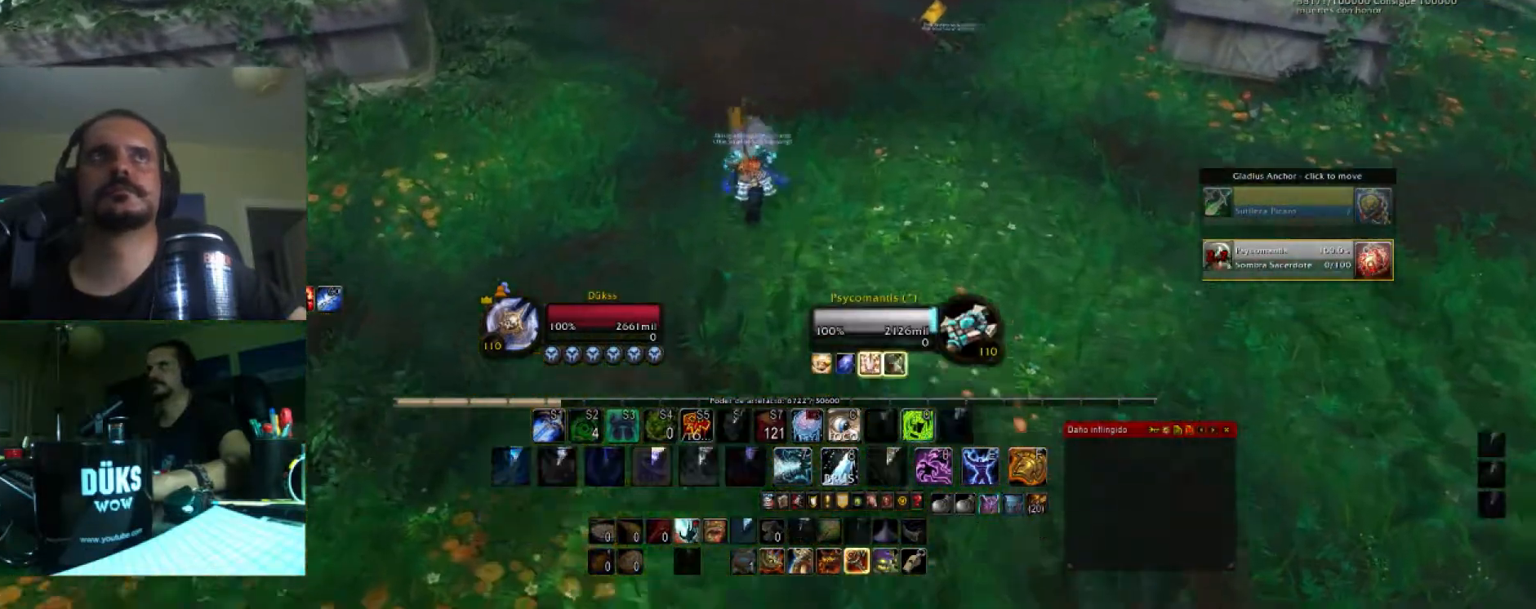
{"keys": ["w"], "events": [[66, "4", "up"]]}
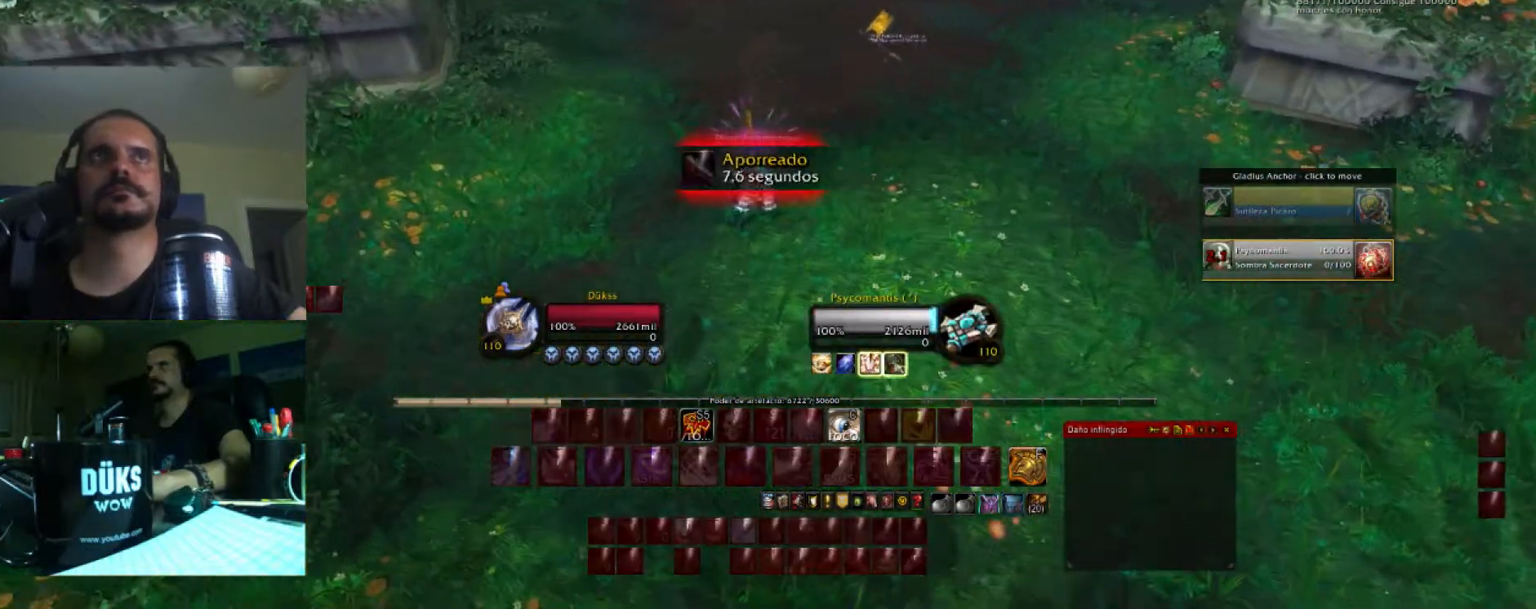
{"keys": ["w"], "events": []}